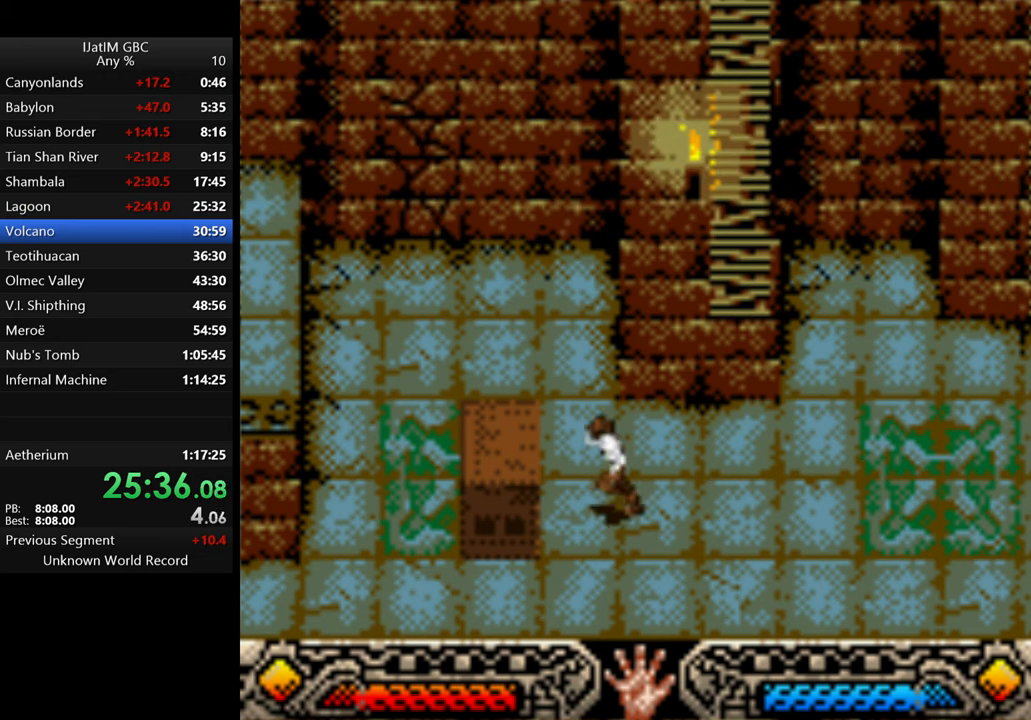
Gameplay with a controller (Xbox layout); each line is a JSON object with the inputs held at the frame after it. "events" lists button and stick changes between this image and that frame as [ms after this image, input, new state], when the widget could be followed in between. Not read: R3.
{"buttons": ["A"], "left_stick": "left", "right_stick": "center", "events": [[300, "A", "down"]]}
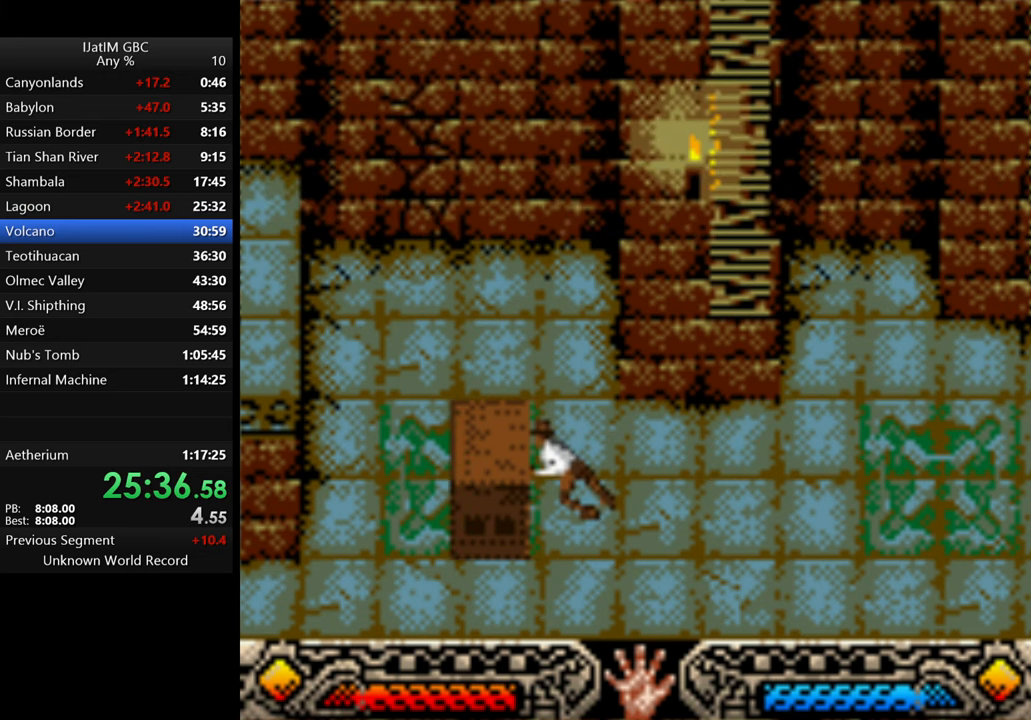
{"buttons": [], "left_stick": "left", "right_stick": "center", "events": [[167, "A", "up"]]}
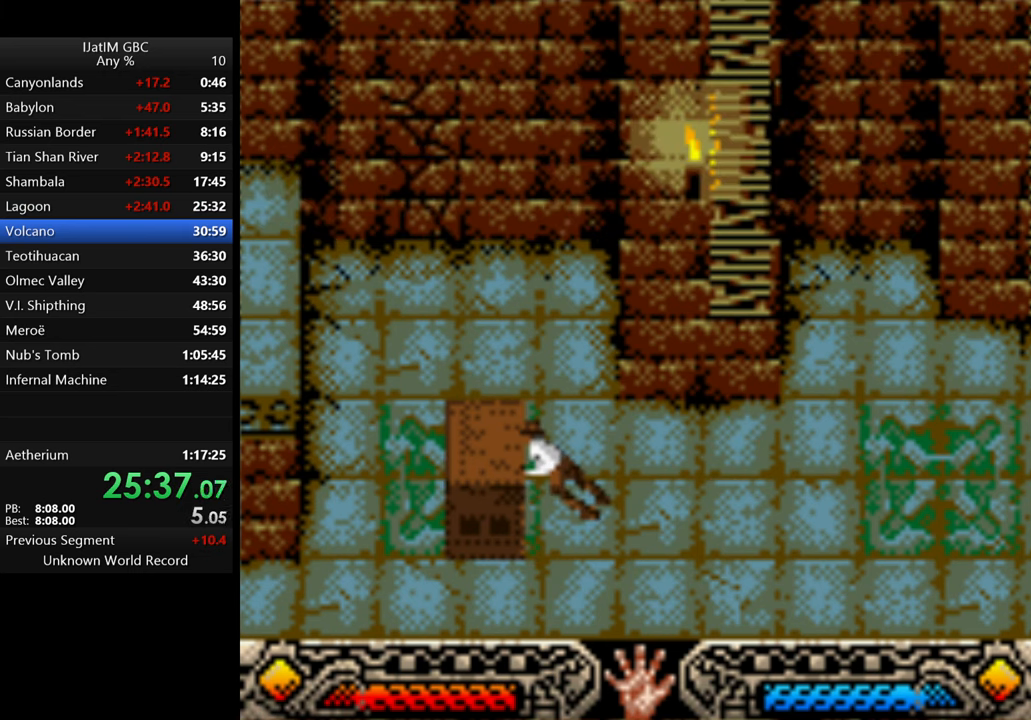
{"buttons": ["B"], "left_stick": "left", "right_stick": "center", "events": [[400, "B", "down"]]}
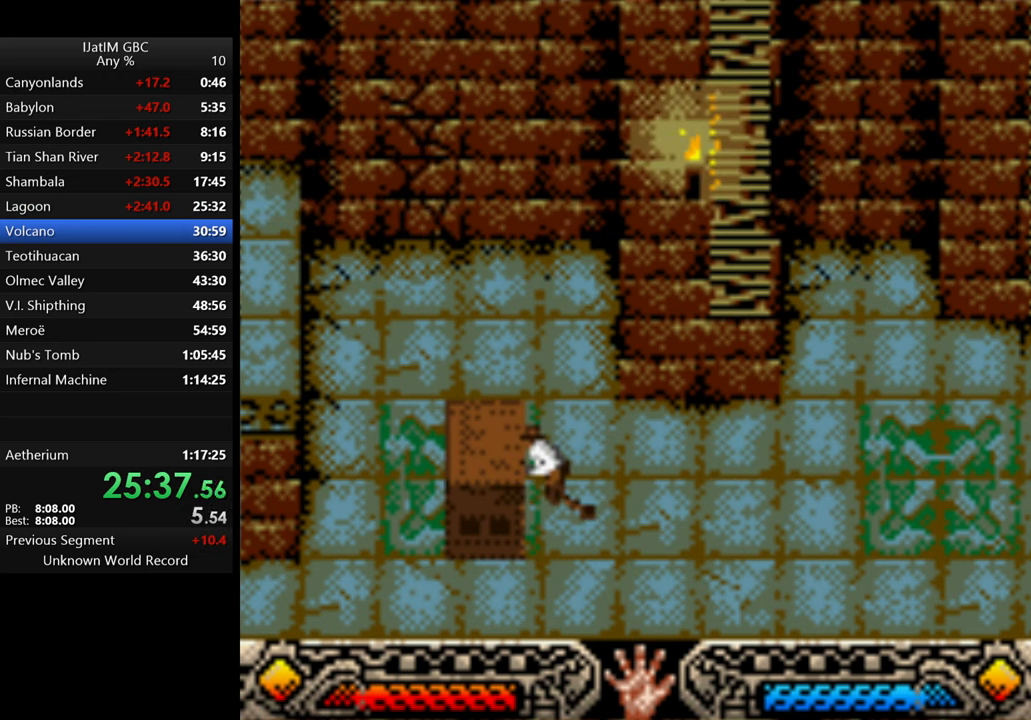
{"buttons": ["B"], "left_stick": "left", "right_stick": "center", "events": [[67, "B", "up"], [200, "B", "down"], [334, "B", "up"], [467, "B", "down"]]}
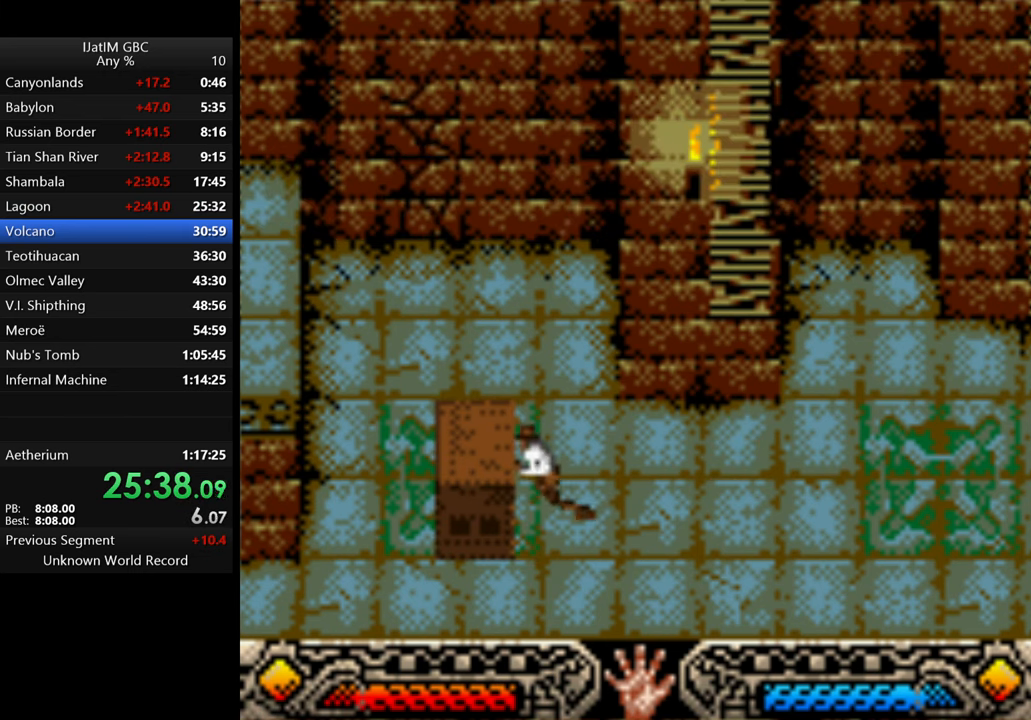
{"buttons": [], "left_stick": "left", "right_stick": "center", "events": [[100, "B", "up"], [200, "B", "down"], [300, "B", "up"], [400, "B", "down"], [500, "B", "up"]]}
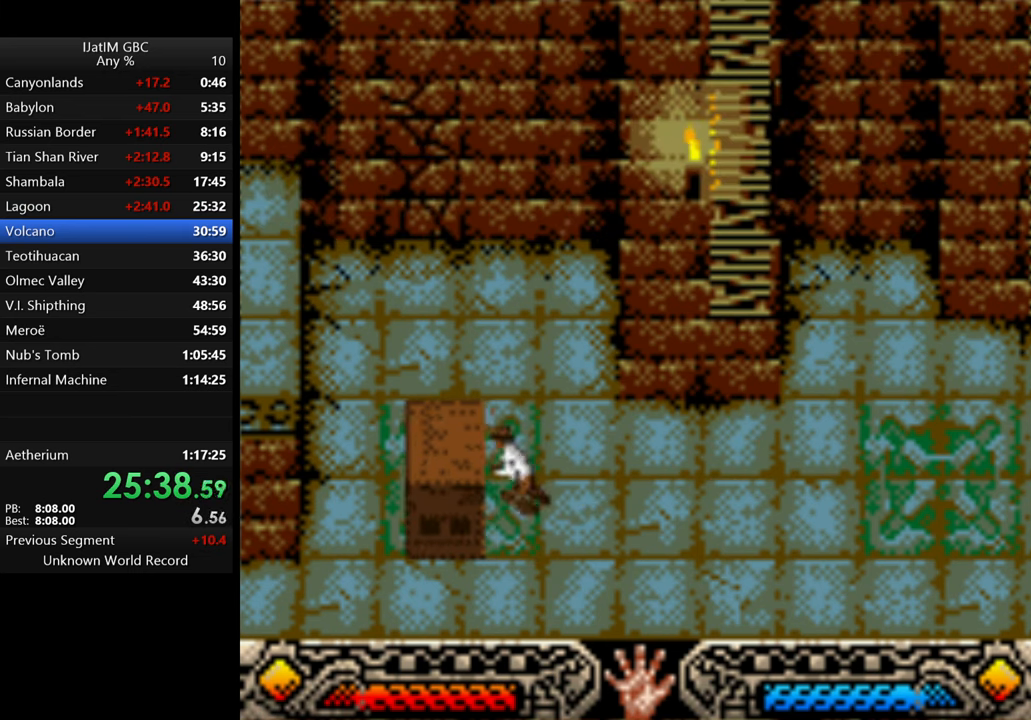
{"buttons": [], "left_stick": "left", "right_stick": "center", "events": [[134, "B", "down"], [234, "B", "up"], [367, "B", "down"], [467, "B", "up"]]}
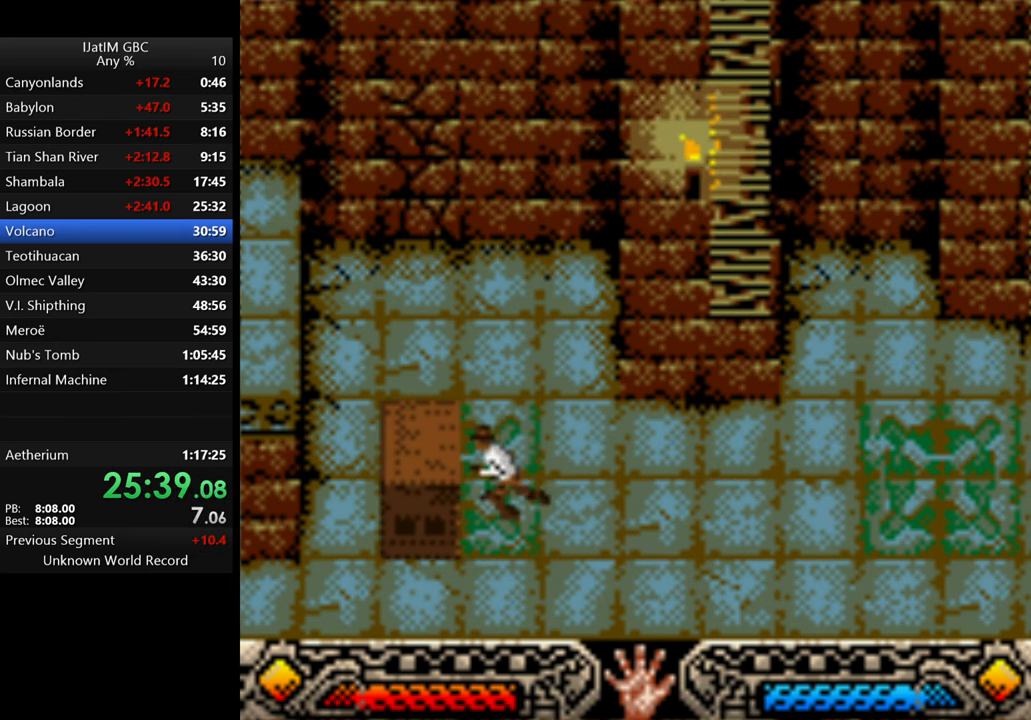
{"buttons": [], "left_stick": "left", "right_stick": "center", "events": [[100, "B", "down"], [267, "B", "up"]]}
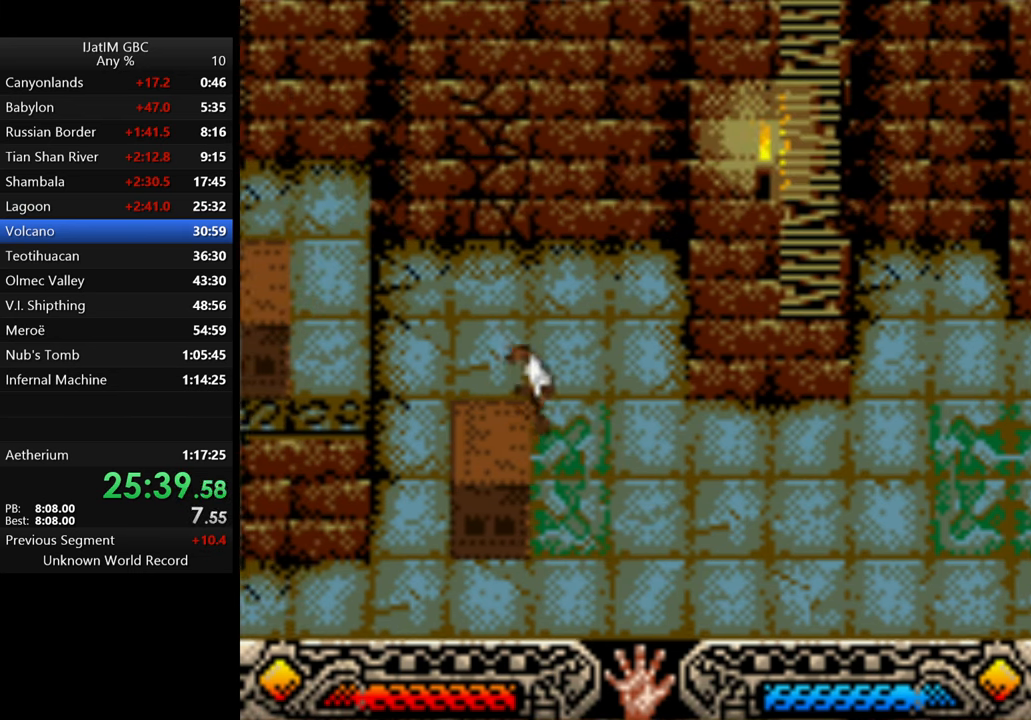
{"buttons": ["B"], "left_stick": "left", "right_stick": "center", "events": [[434, "B", "down"]]}
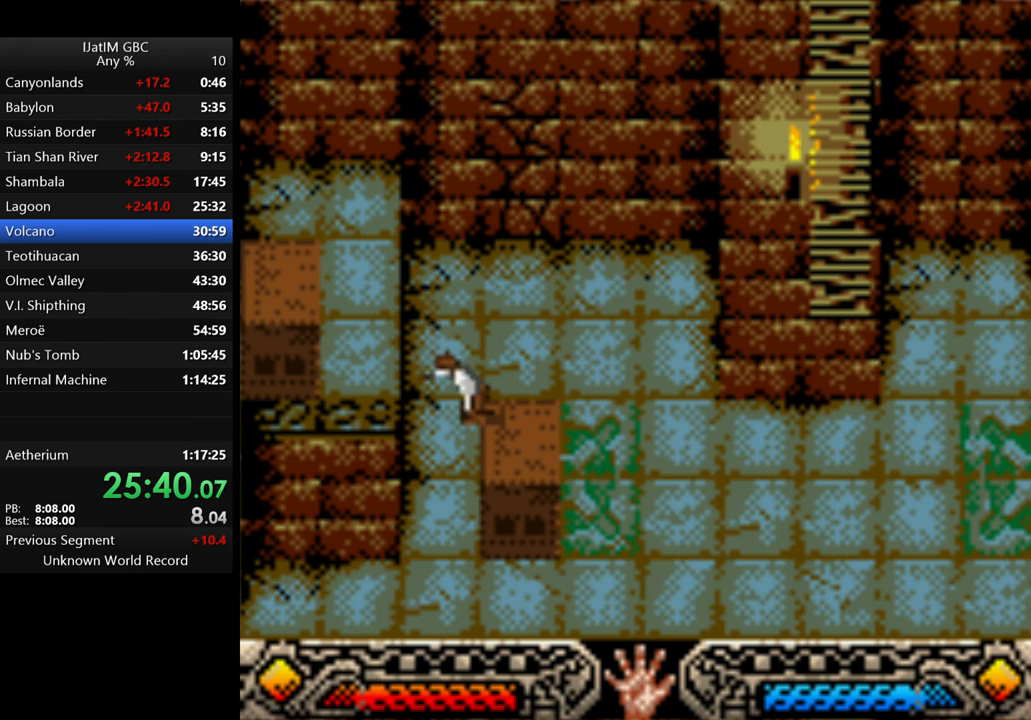
{"buttons": [], "left_stick": "up-left", "right_stick": "center", "events": [[367, "B", "up"], [467, "left_stick", "up-left"]]}
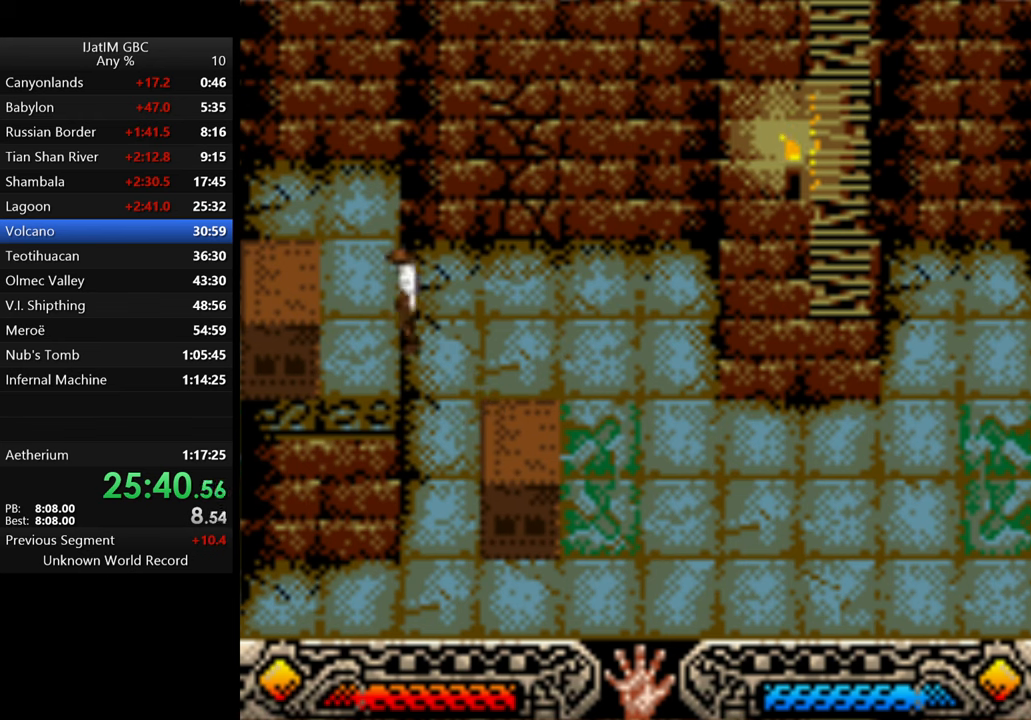
{"buttons": [], "left_stick": "down-left", "right_stick": "center", "events": [[433, "left_stick", "down-left"]]}
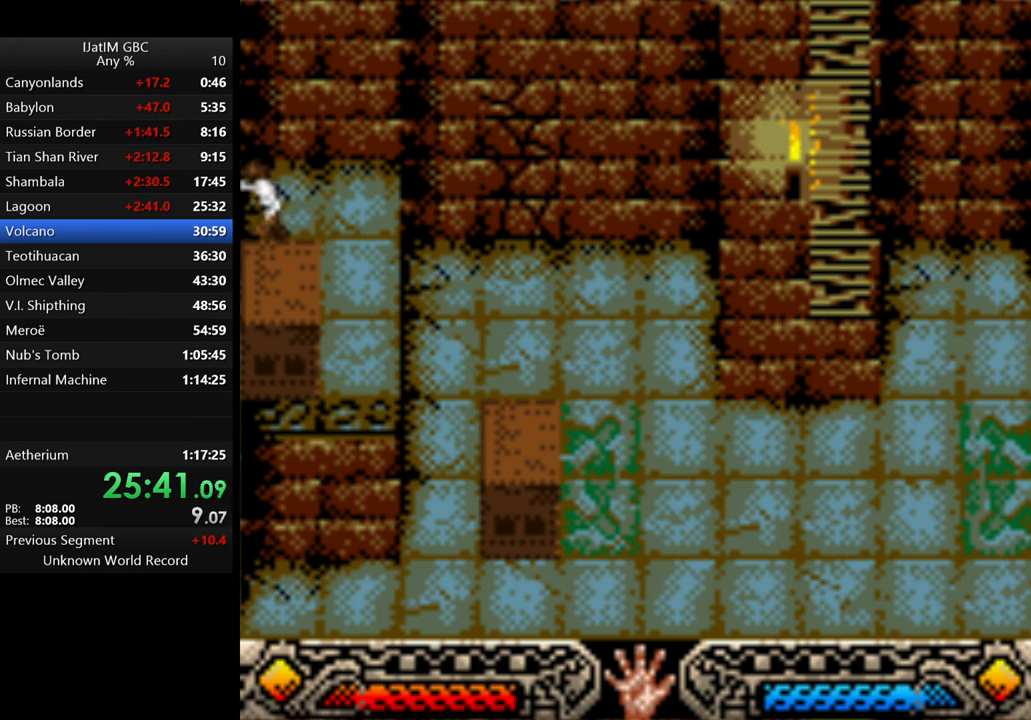
{"buttons": ["A"], "left_stick": "center", "right_stick": "center", "events": [[367, "A", "down"], [367, "left_stick", "center"]]}
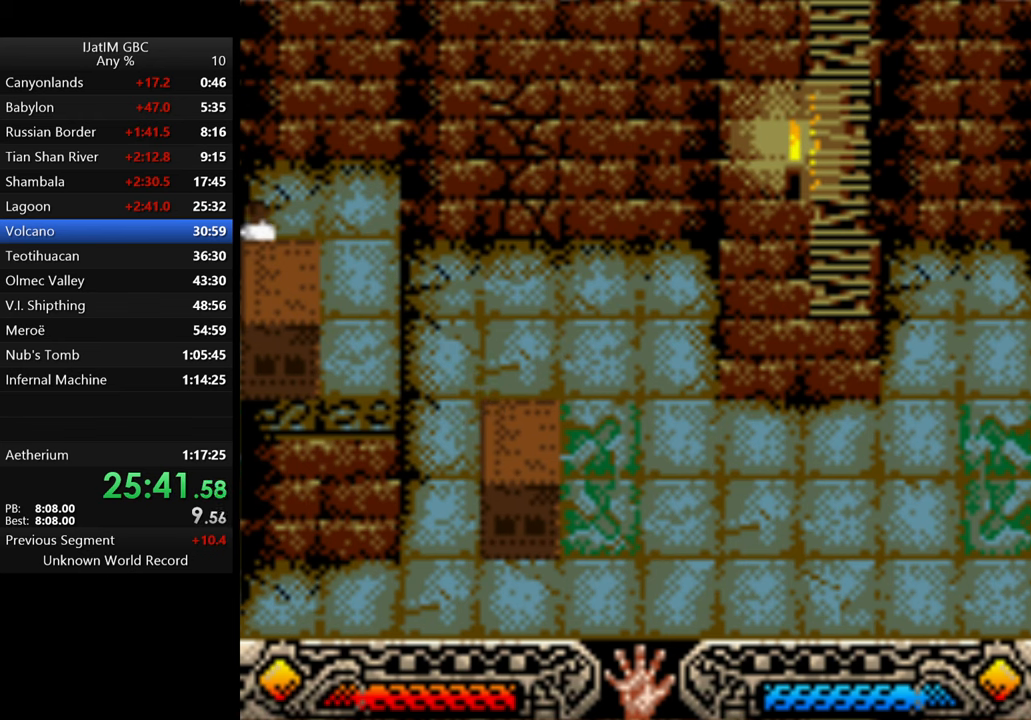
{"buttons": [], "left_stick": "down", "right_stick": "center", "events": [[67, "left_stick", "up"], [200, "left_stick", "center"], [267, "left_stick", "down"], [367, "A", "up"]]}
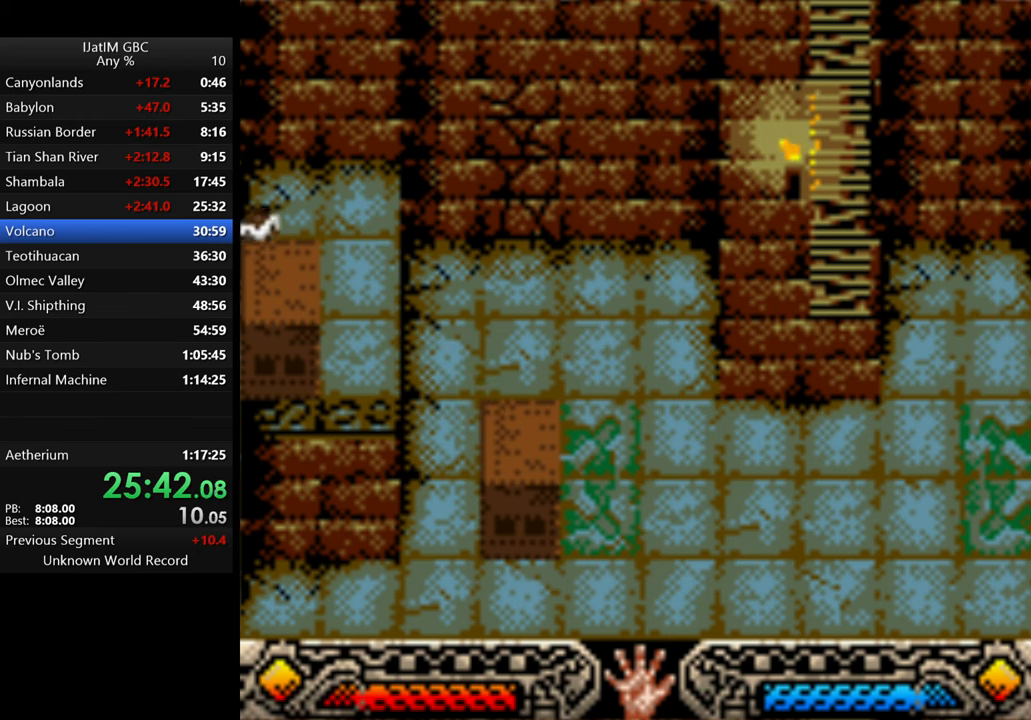
{"buttons": ["A"], "left_stick": "up", "right_stick": "center", "events": [[200, "A", "down"], [200, "left_stick", "center"], [333, "left_stick", "up"]]}
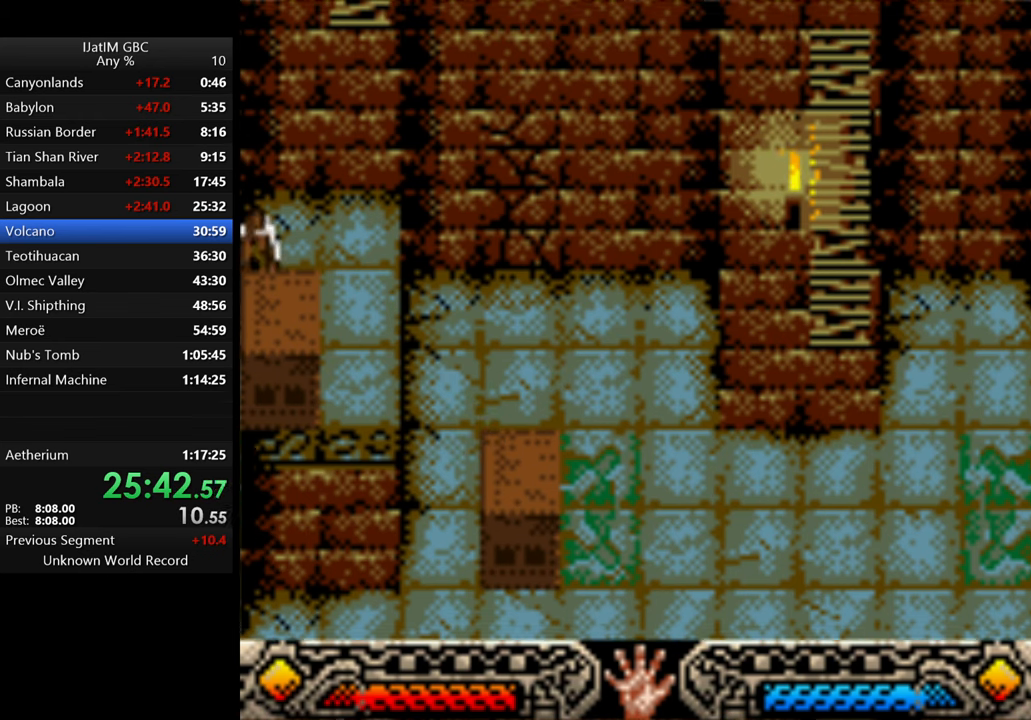
{"buttons": ["A"], "left_stick": "up", "right_stick": "center", "events": []}
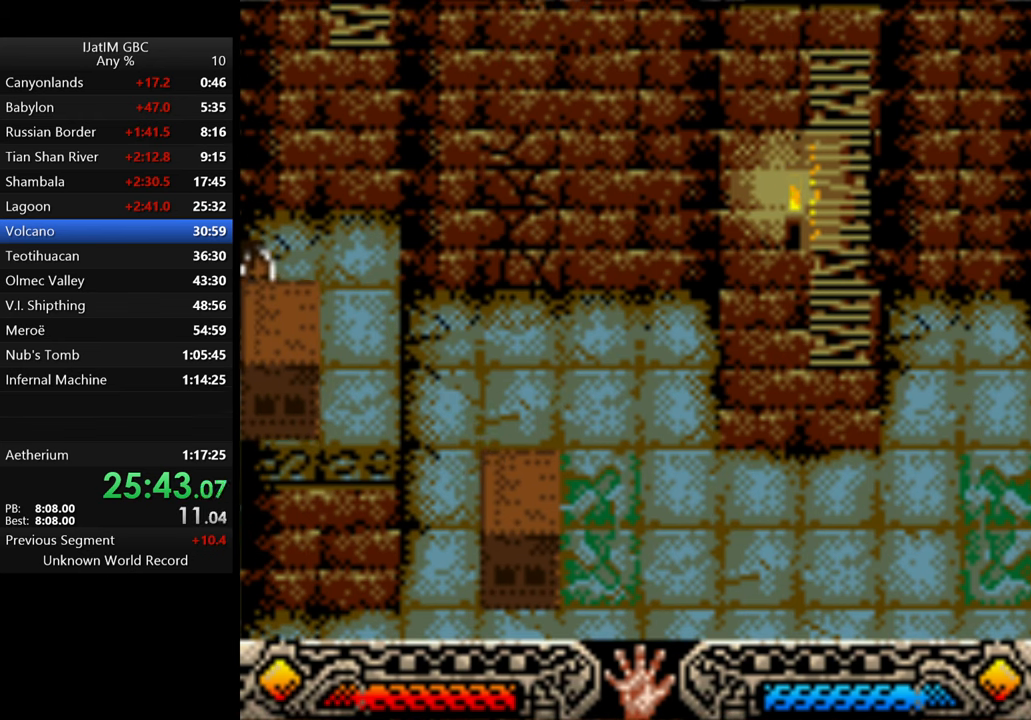
{"buttons": ["A"], "left_stick": "up", "right_stick": "center", "events": []}
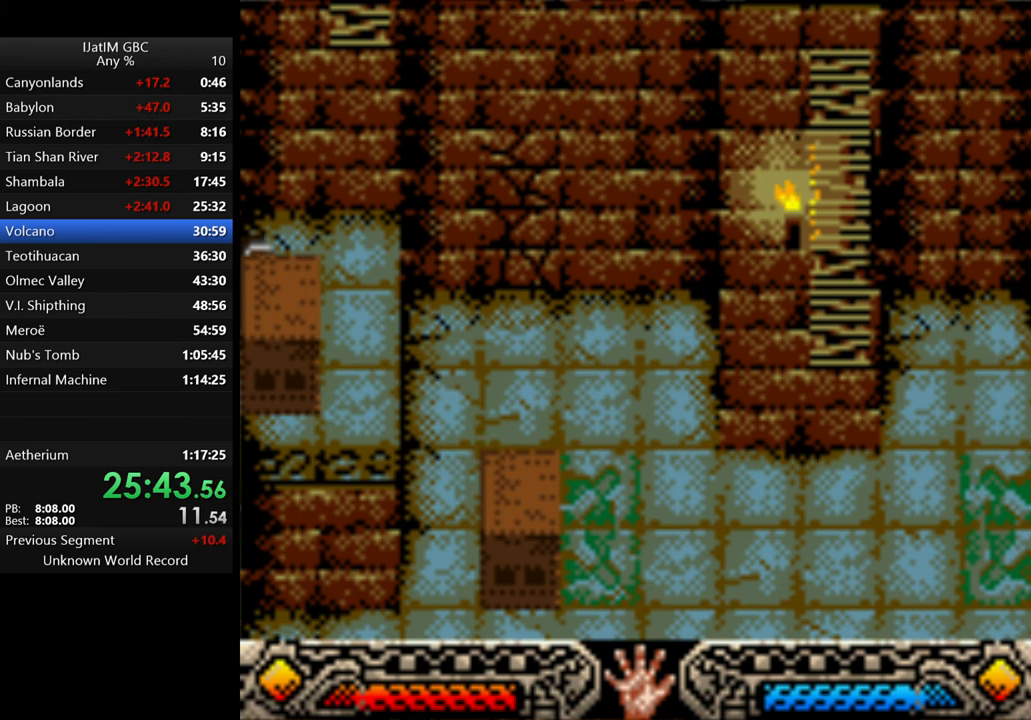
{"buttons": ["A"], "left_stick": "up", "right_stick": "center", "events": []}
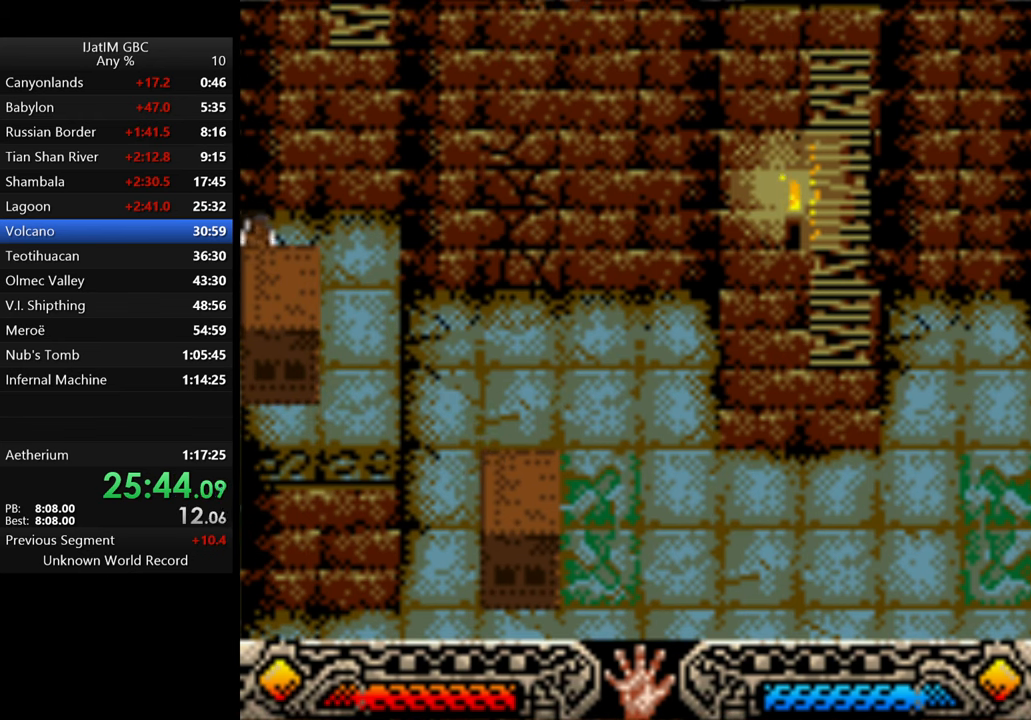
{"buttons": ["A"], "left_stick": "up", "right_stick": "center", "events": []}
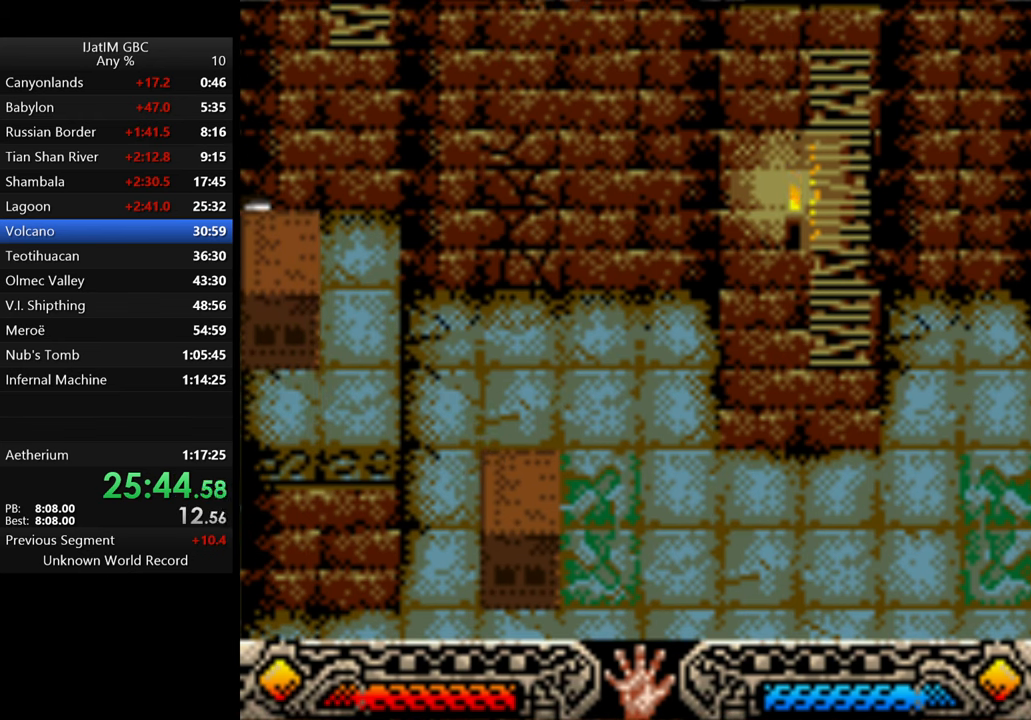
{"buttons": ["A"], "left_stick": "up", "right_stick": "center", "events": []}
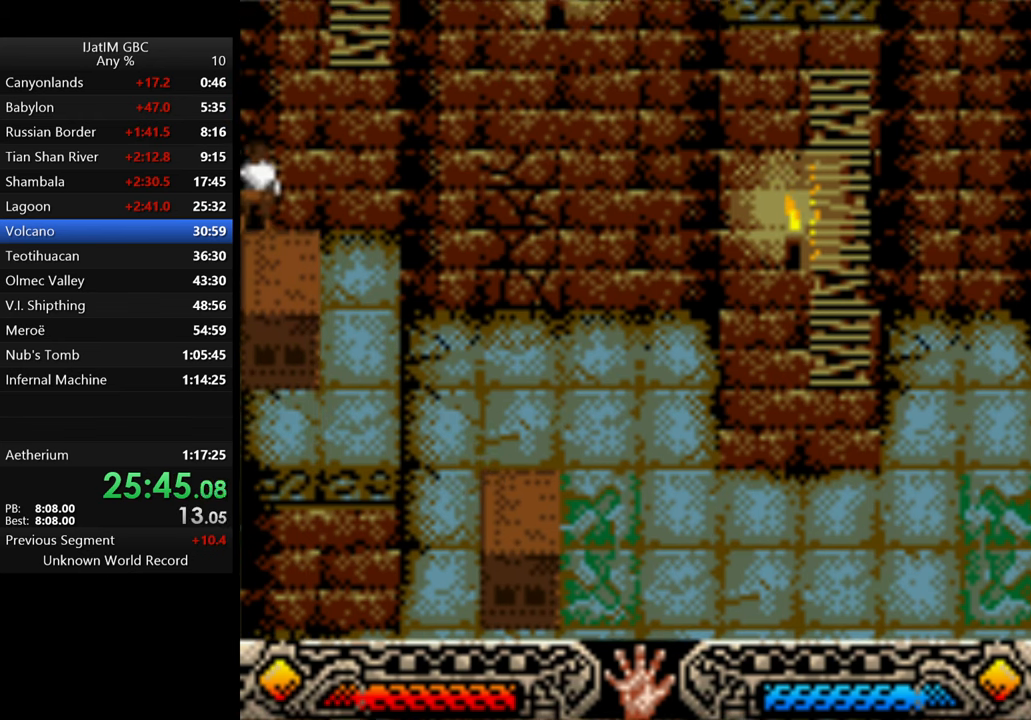
{"buttons": [], "left_stick": "down-right", "right_stick": "center", "events": [[200, "A", "up"], [200, "left_stick", "center"], [333, "left_stick", "down-right"]]}
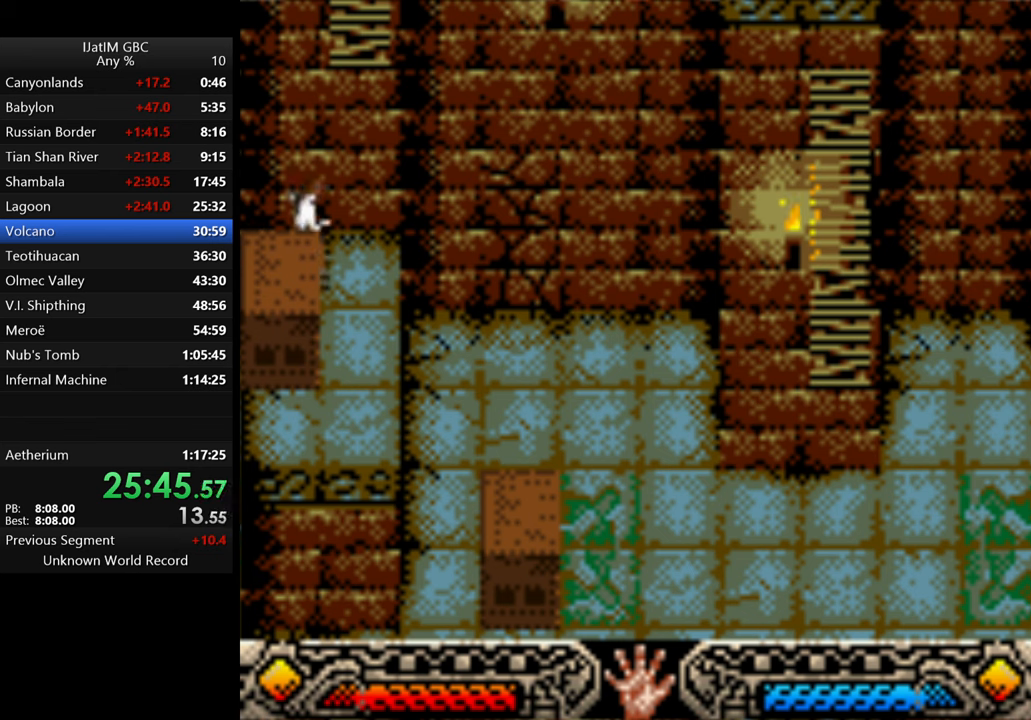
{"buttons": [], "left_stick": "left", "right_stick": "center", "events": [[100, "left_stick", "down"], [233, "left_stick", "center"], [466, "left_stick", "left"]]}
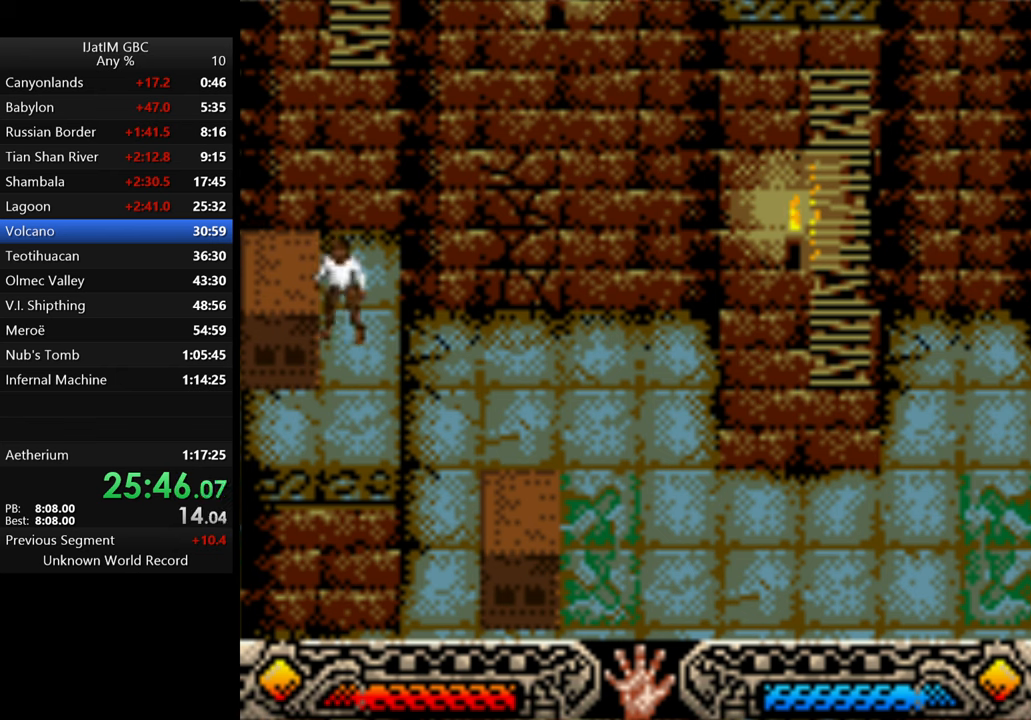
{"buttons": ["A"], "left_stick": "right", "right_stick": "center", "events": [[100, "left_stick", "center"], [133, "A", "down"], [366, "left_stick", "right"]]}
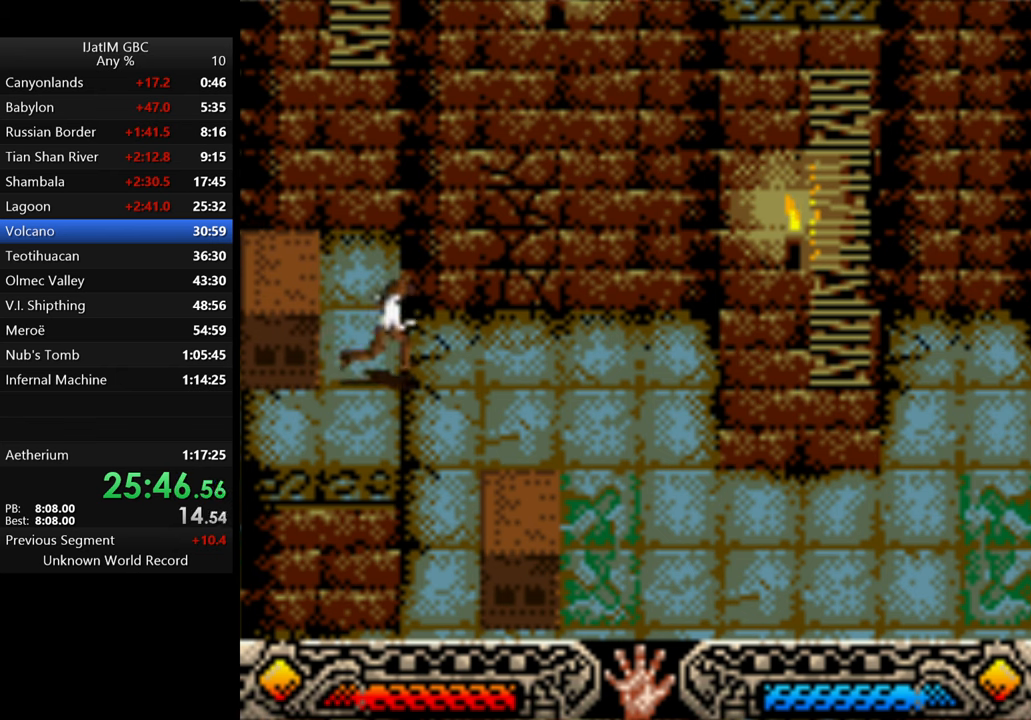
{"buttons": [], "left_stick": "left", "right_stick": "center", "events": [[33, "left_stick", "center"], [133, "A", "up"], [300, "left_stick", "left"]]}
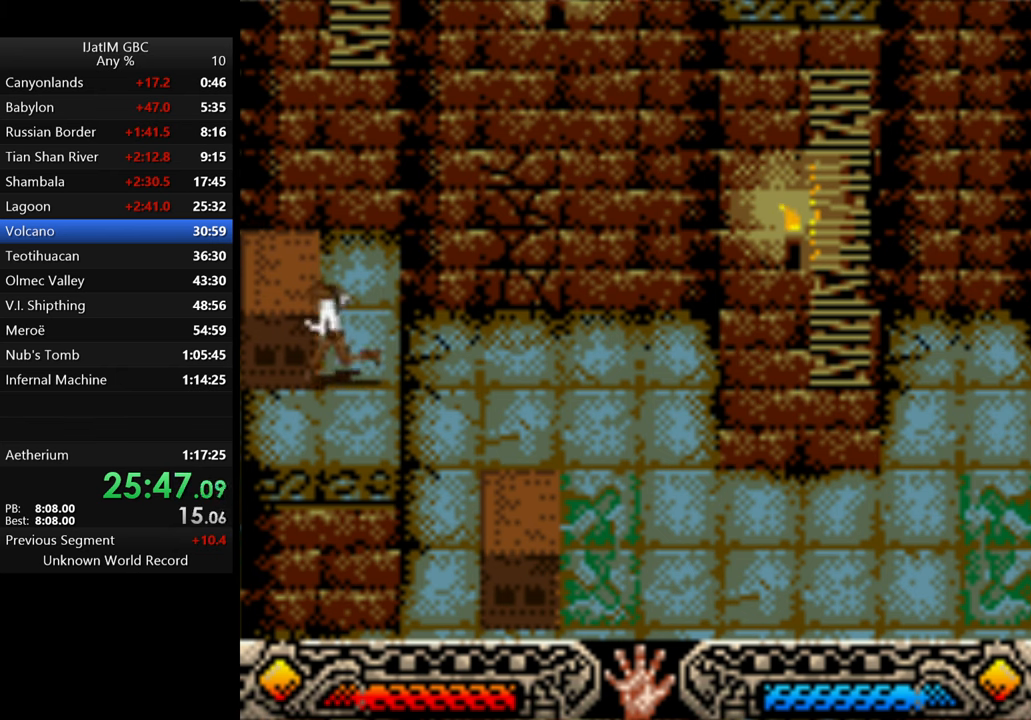
{"buttons": [], "left_stick": "center", "right_stick": "center", "events": [[133, "left_stick", "center"]]}
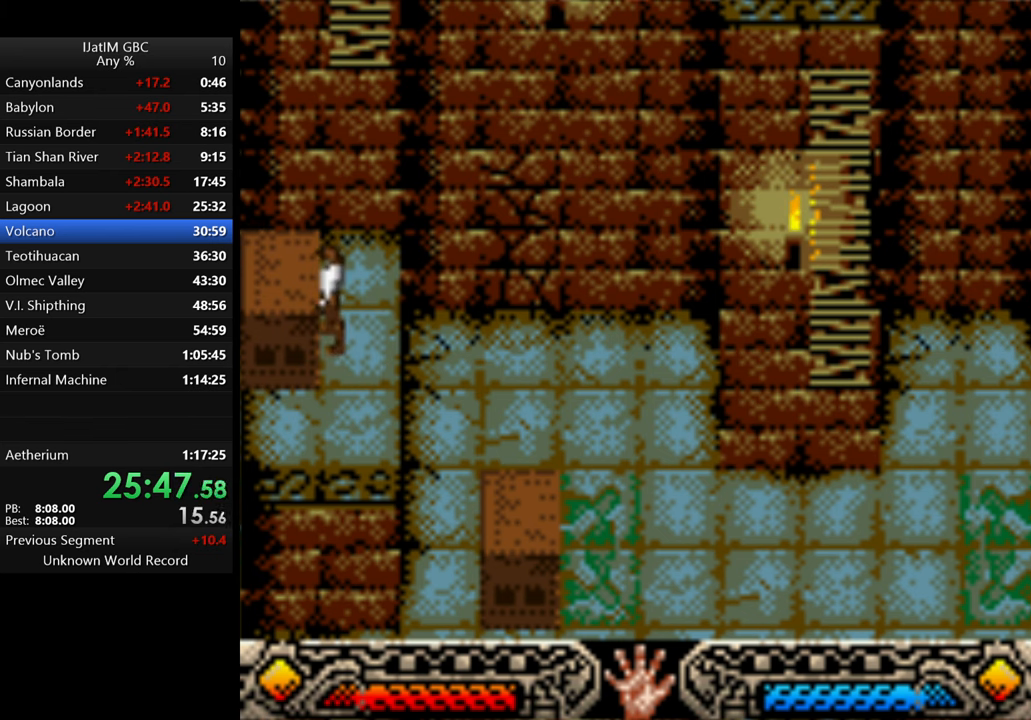
{"buttons": [], "left_stick": "left", "right_stick": "center", "events": [[100, "left_stick", "left"], [166, "B", "down"], [366, "B", "up"]]}
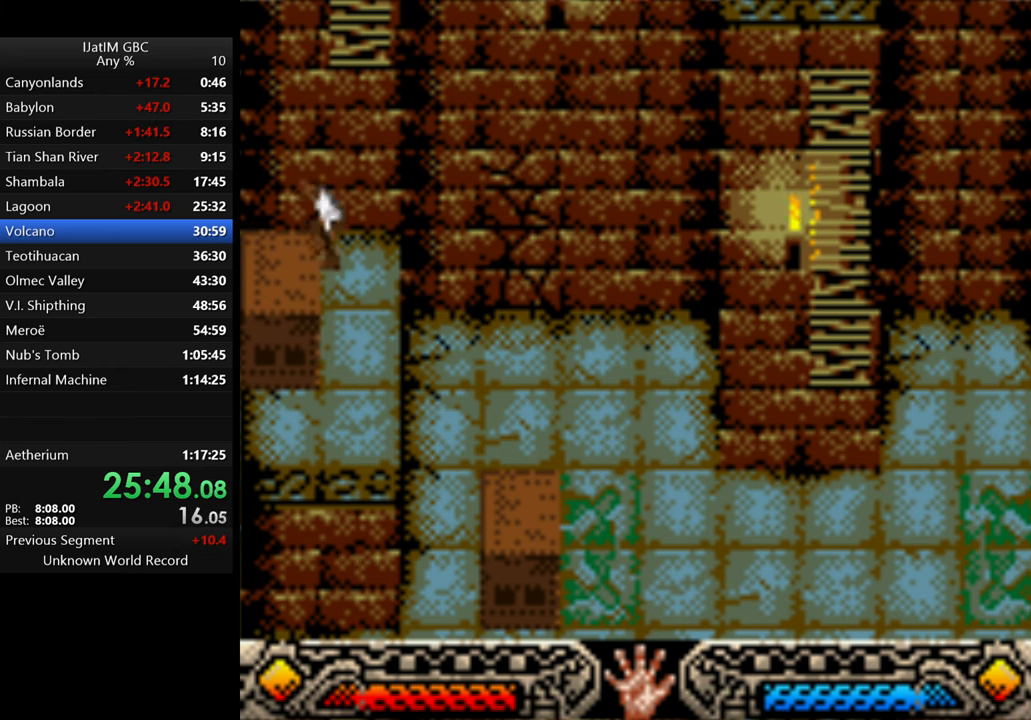
{"buttons": ["B"], "left_stick": "up", "right_stick": "center", "events": [[33, "left_stick", "center"], [400, "B", "down"], [400, "left_stick", "up"]]}
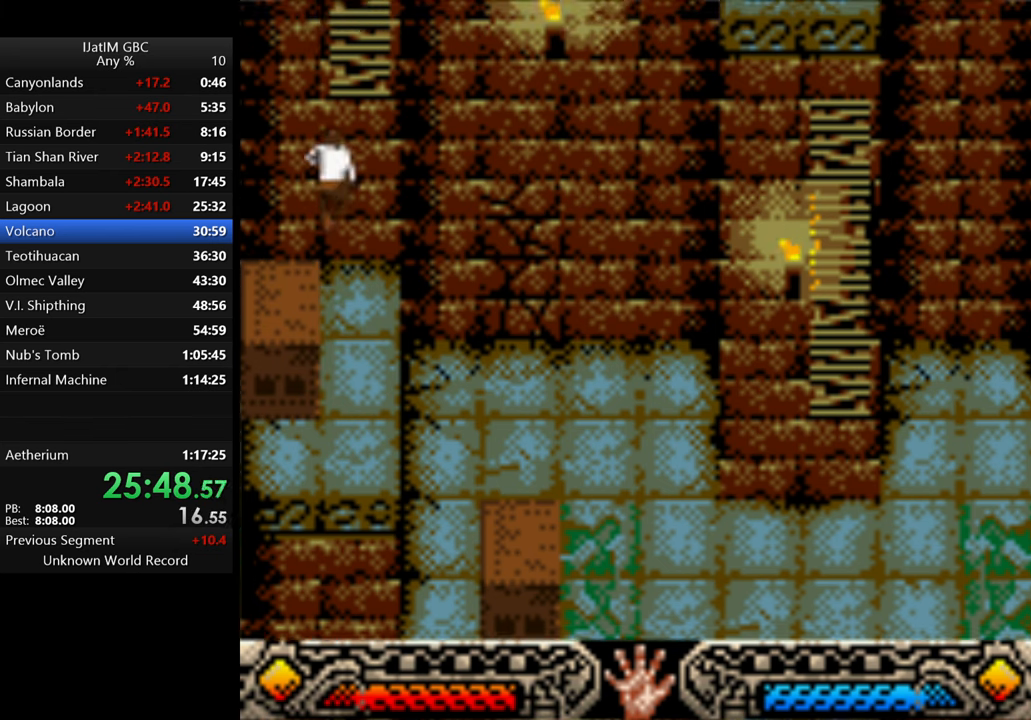
{"buttons": [], "left_stick": "up", "right_stick": "center", "events": [[300, "B", "up"]]}
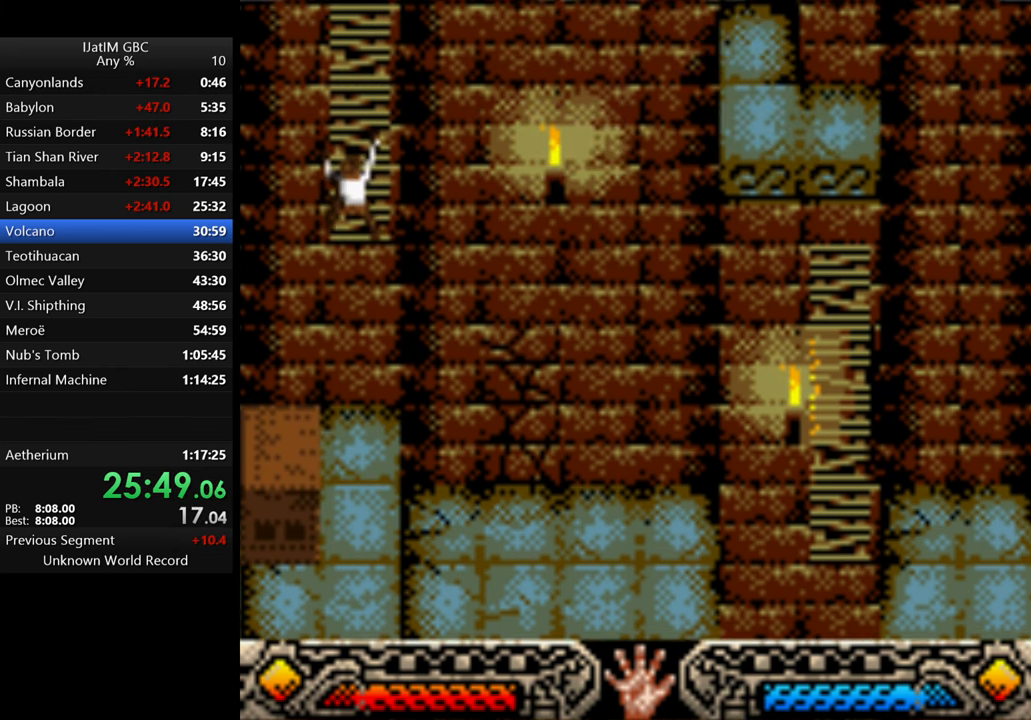
{"buttons": [], "left_stick": "up", "right_stick": "center", "events": []}
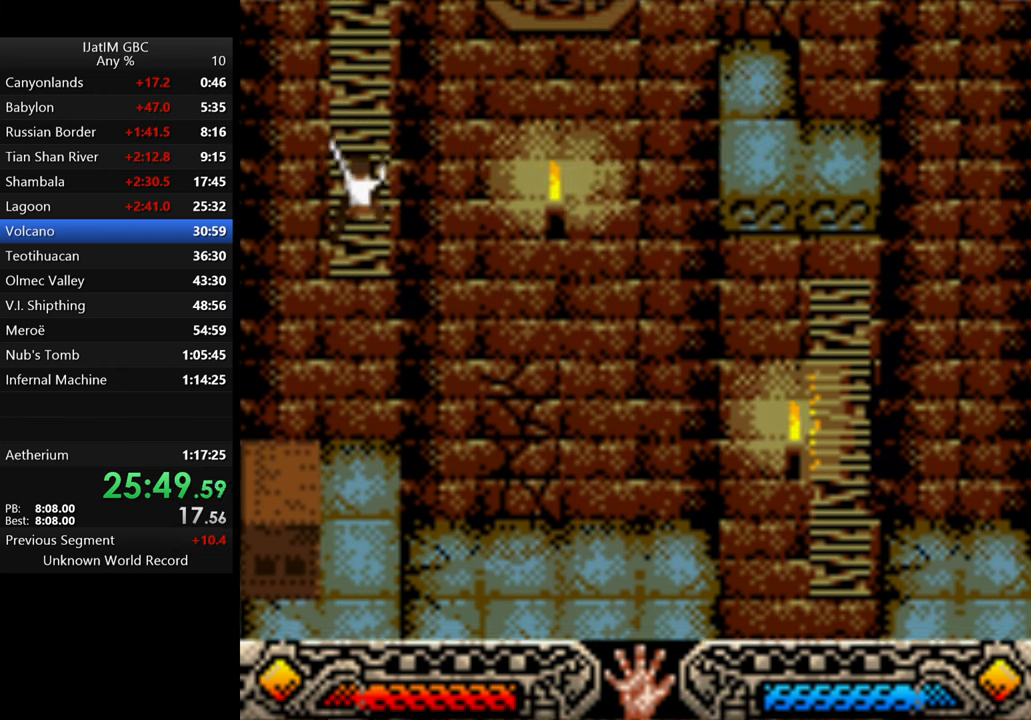
{"buttons": [], "left_stick": "up", "right_stick": "center", "events": []}
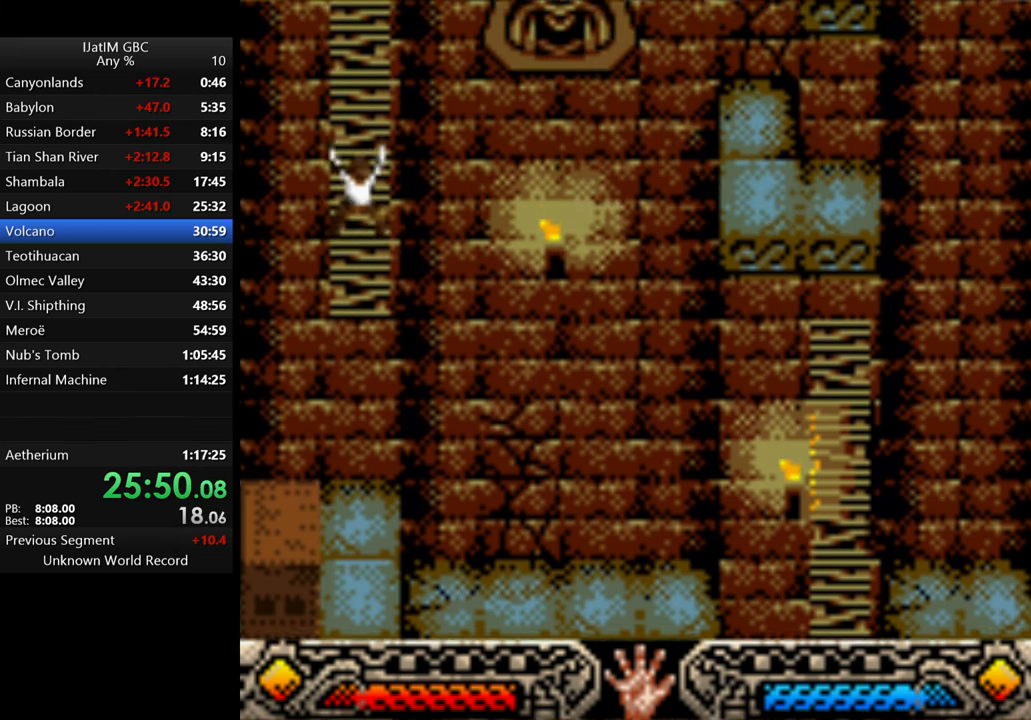
{"buttons": [], "left_stick": "up", "right_stick": "center", "events": []}
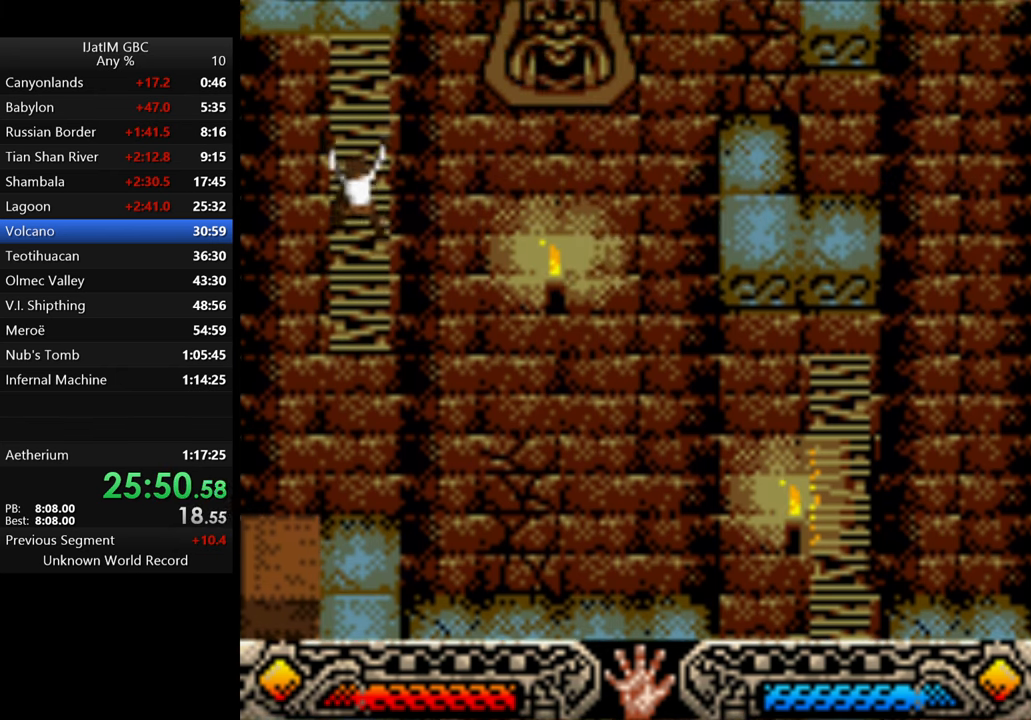
{"buttons": [], "left_stick": "up", "right_stick": "center", "events": []}